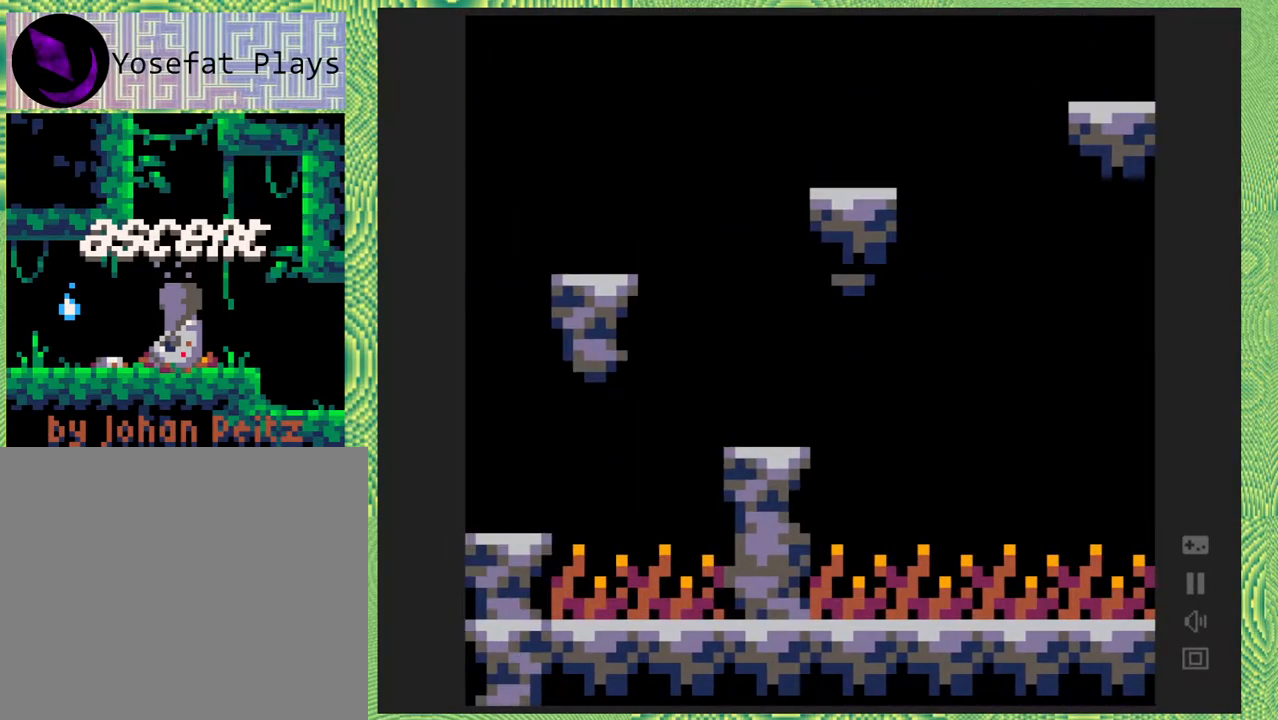
Gameplay with a controller (Nintendo layout); each line is a JSON object with the inputs held at the frame after it. "events" lists button and stick changes between this image and that frame as [ms after this image, input, new state], when the widget could be followed in between. Not read: L1 L2 L3 R1 R2 R3 left_stick.
{"buttons": [], "right_stick": "center", "events": [[50, "B", "up"], [400, "DPAD_LEFT", "up"]]}
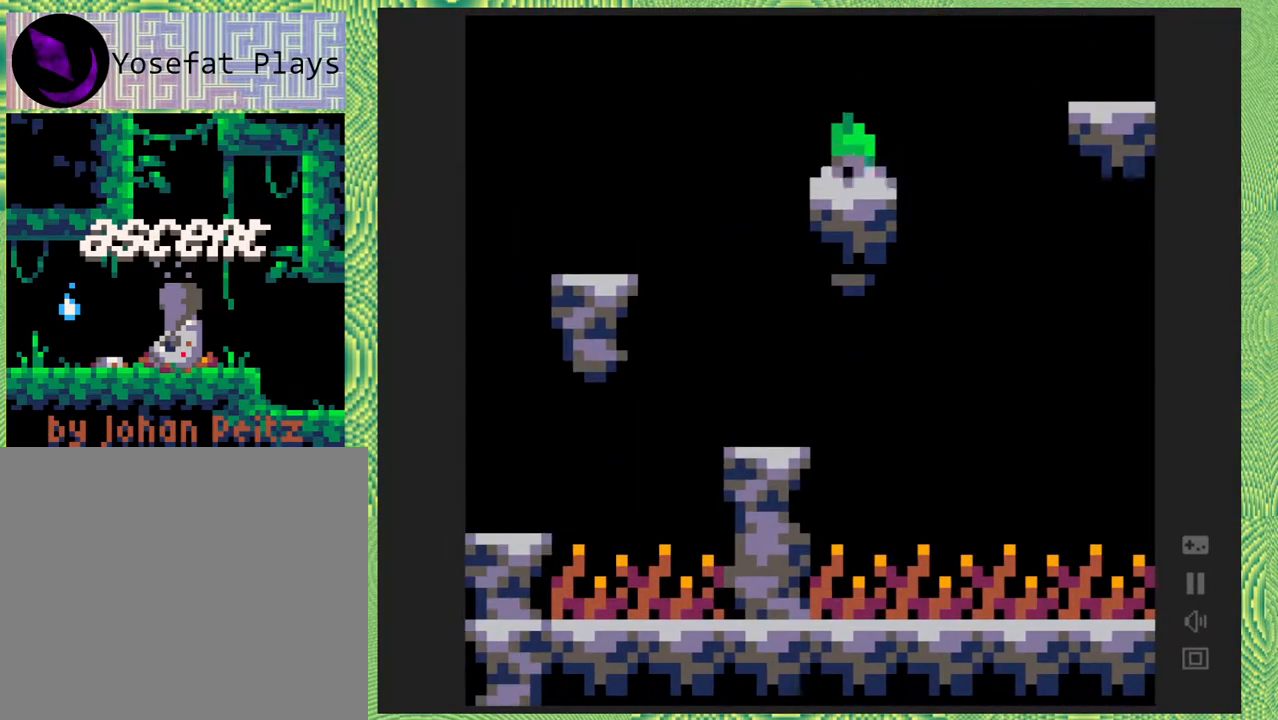
{"buttons": ["B", "DPAD_LEFT"], "right_stick": "center", "events": [[200, "DPAD_LEFT", "down"], [333, "B", "down"]]}
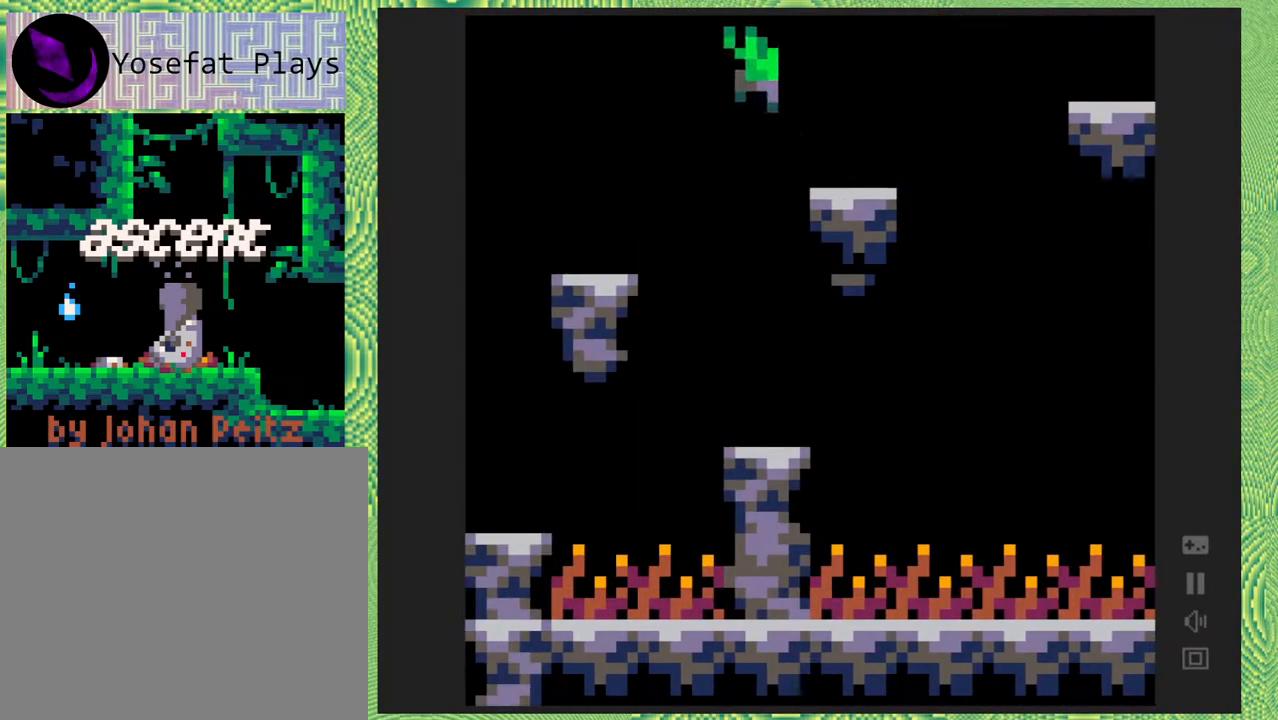
{"buttons": ["DPAD_LEFT"], "right_stick": "center", "events": [[183, "B", "up"]]}
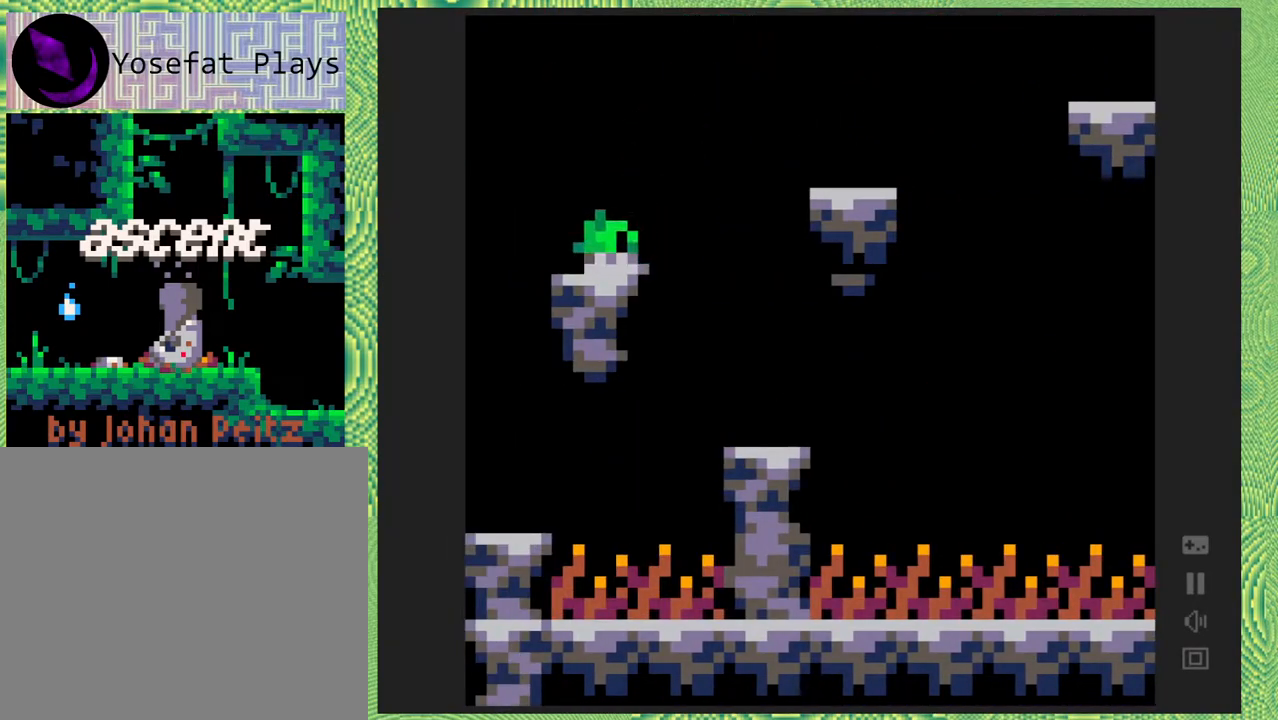
{"buttons": [], "right_stick": "center", "events": [[83, "B", "down"], [400, "B", "up"], [500, "DPAD_LEFT", "up"]]}
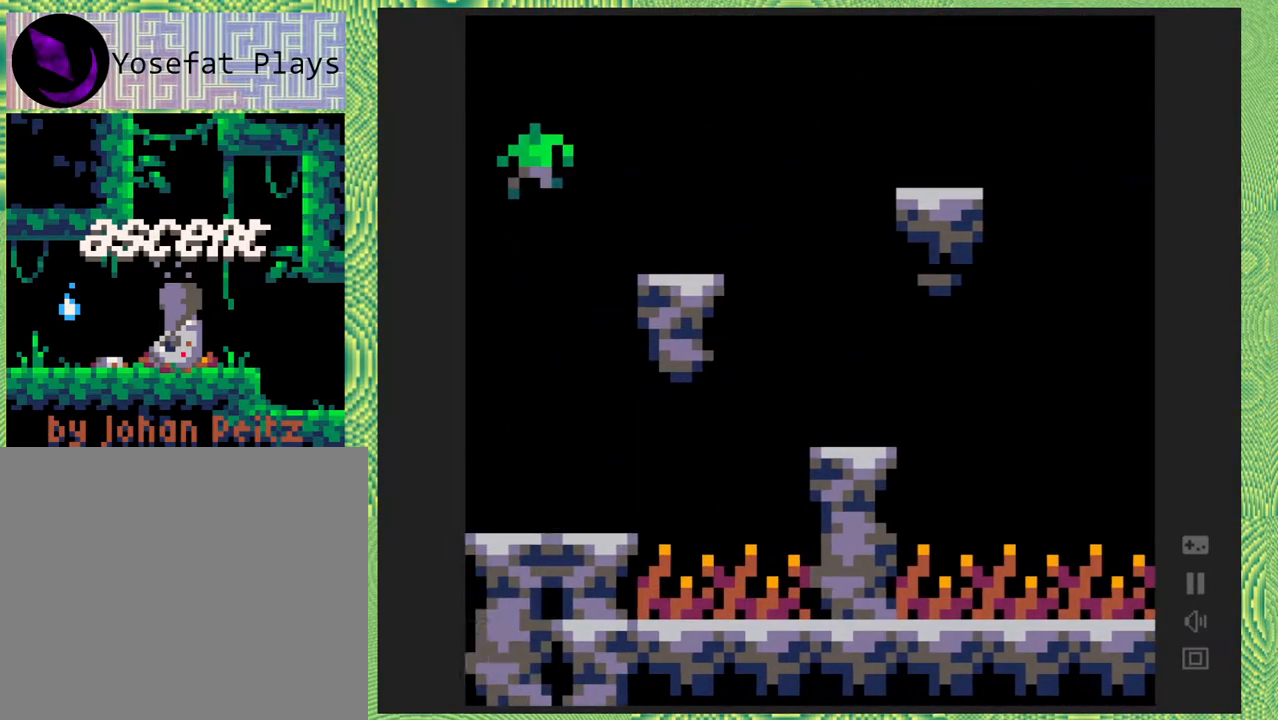
{"buttons": [], "right_stick": "center", "events": []}
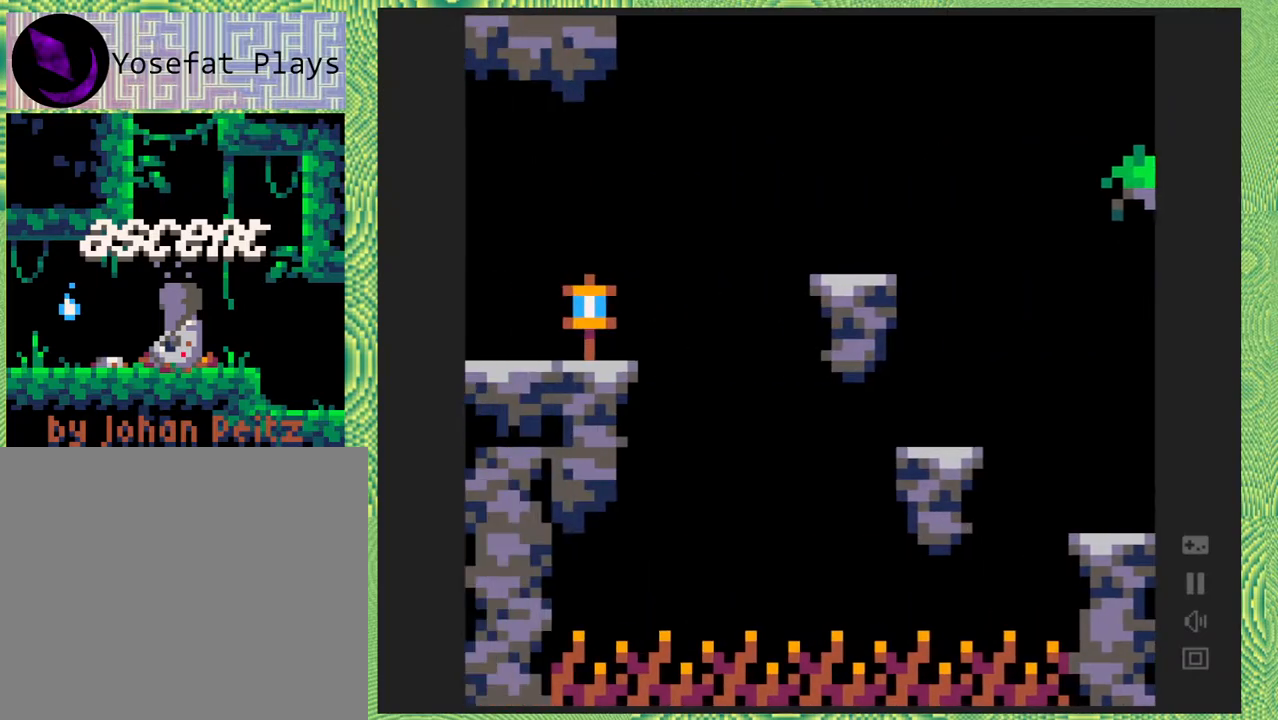
{"buttons": [], "right_stick": "center", "events": []}
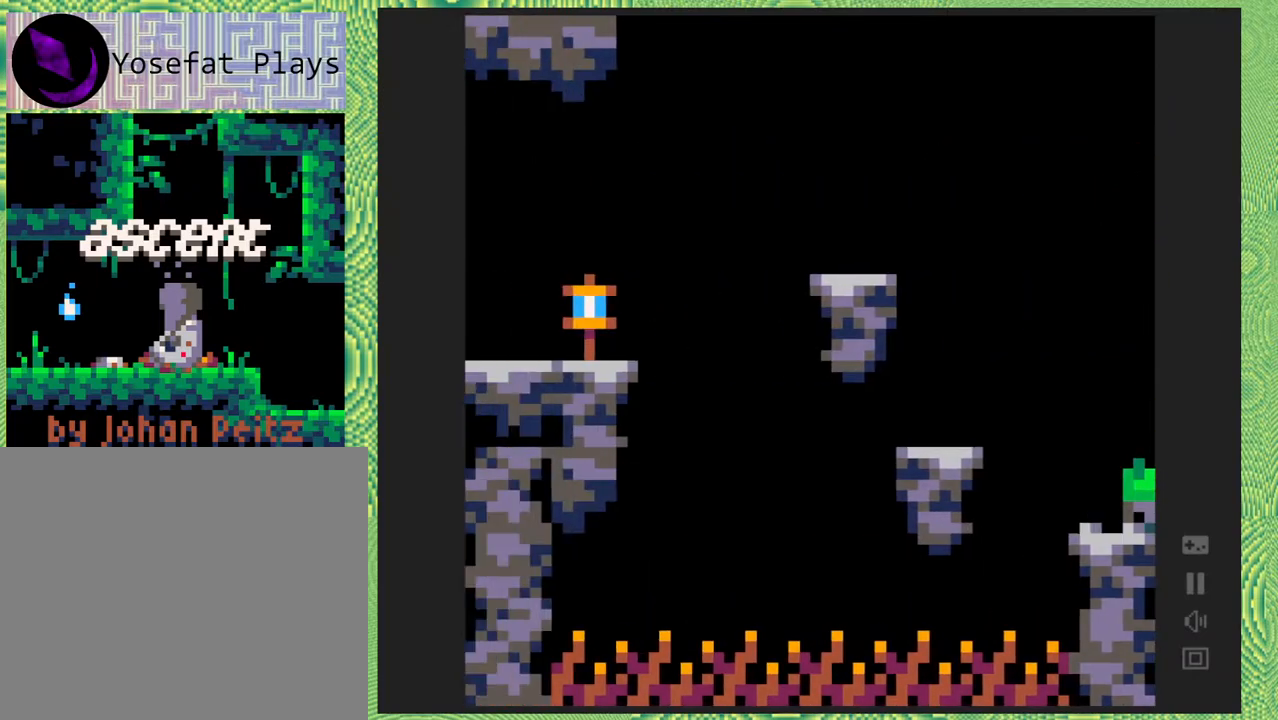
{"buttons": ["B", "DPAD_LEFT"], "right_stick": "center", "events": [[183, "DPAD_LEFT", "down"], [383, "B", "down"]]}
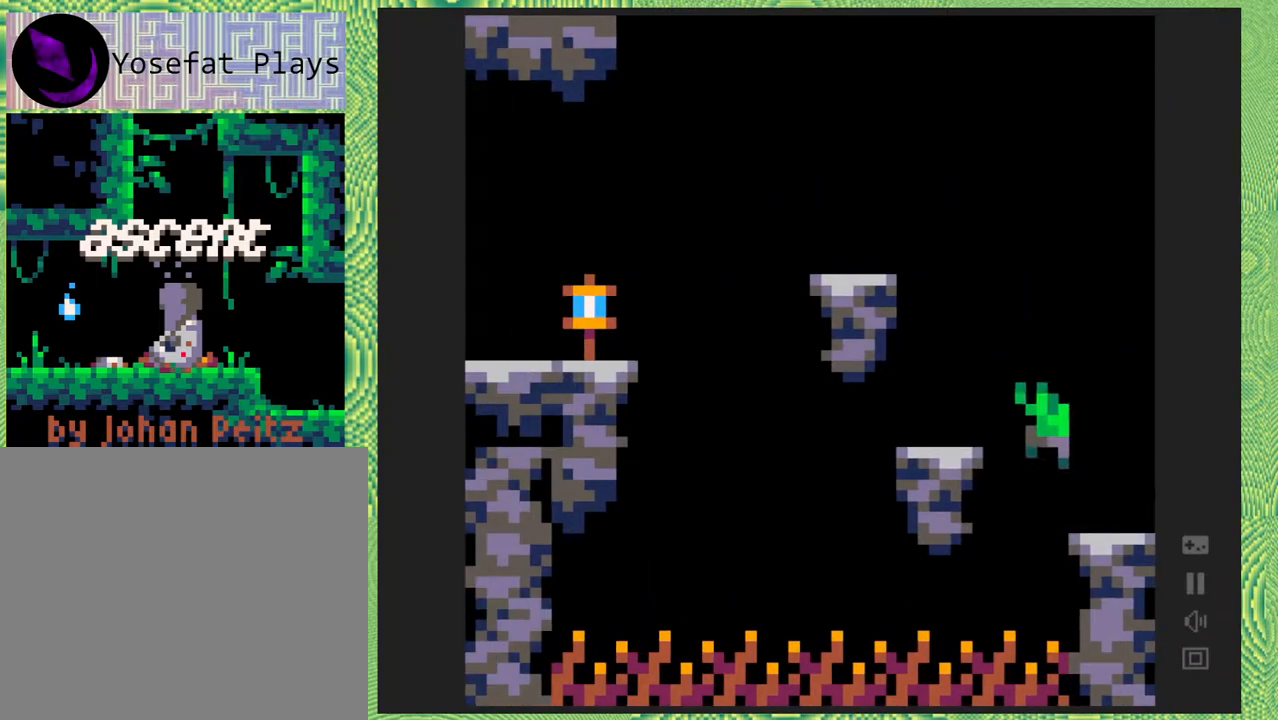
{"buttons": [], "right_stick": "center", "events": [[283, "B", "up"], [317, "DPAD_LEFT", "up"]]}
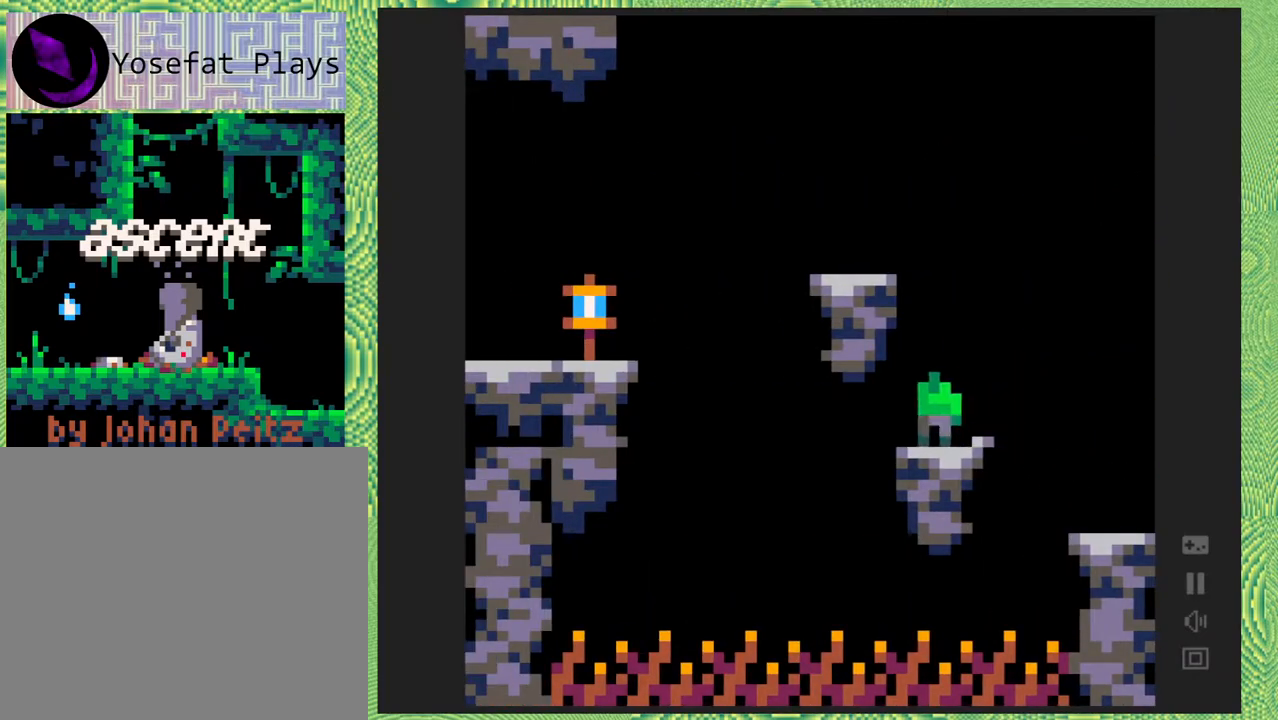
{"buttons": ["B", "DPAD_LEFT"], "right_stick": "center", "events": [[150, "B", "down"], [233, "DPAD_LEFT", "down"]]}
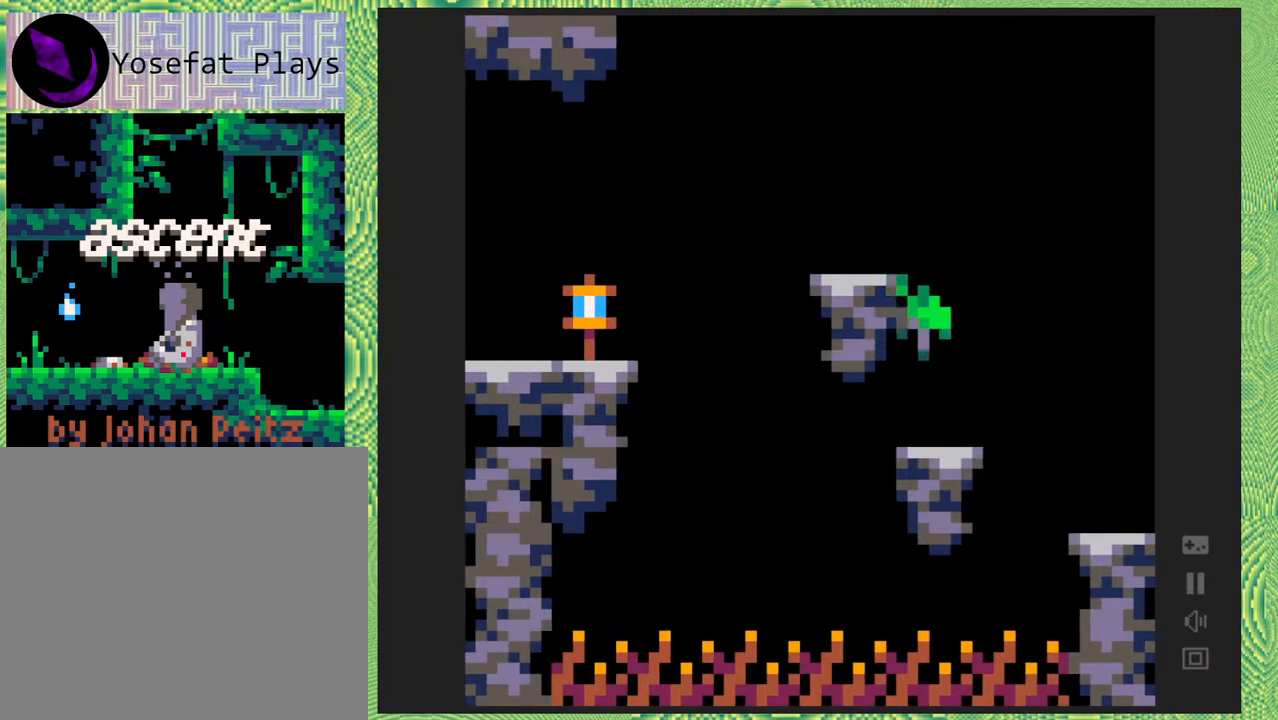
{"buttons": ["DPAD_LEFT"], "right_stick": "center", "events": [[33, "B", "up"], [217, "B", "down"], [417, "B", "up"]]}
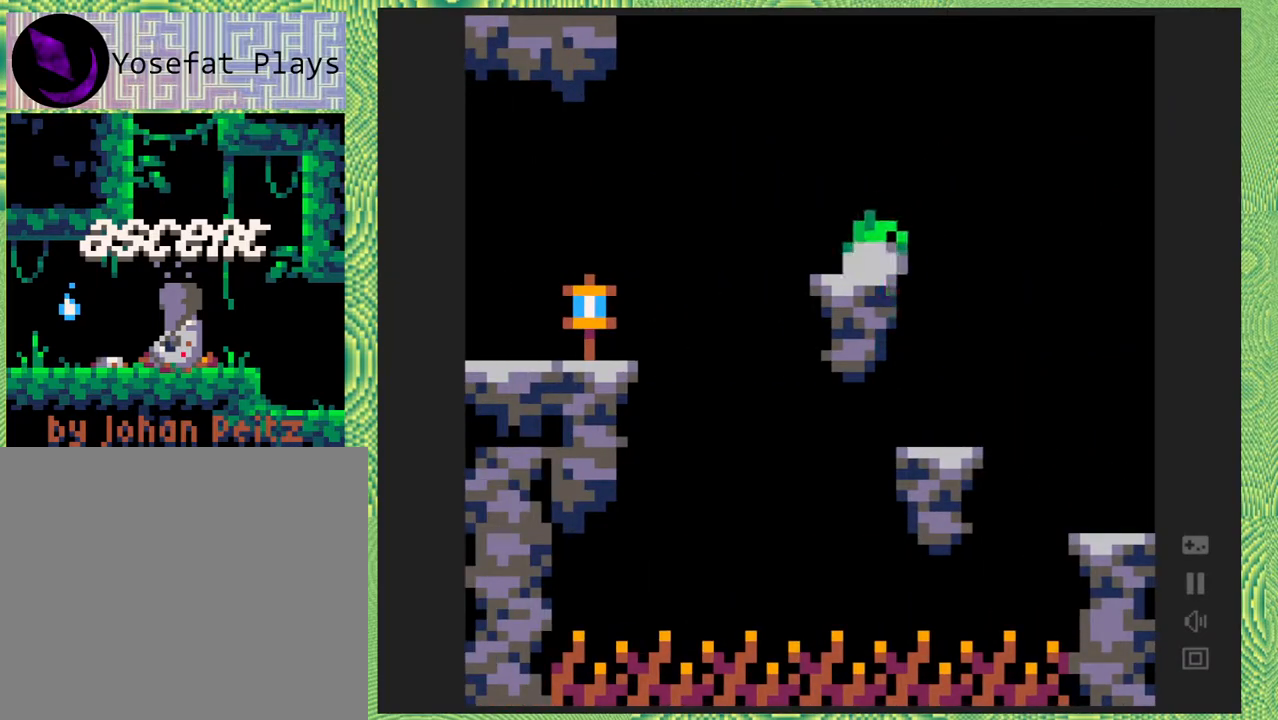
{"buttons": ["B", "DPAD_LEFT"], "right_stick": "center", "events": [[217, "B", "down"]]}
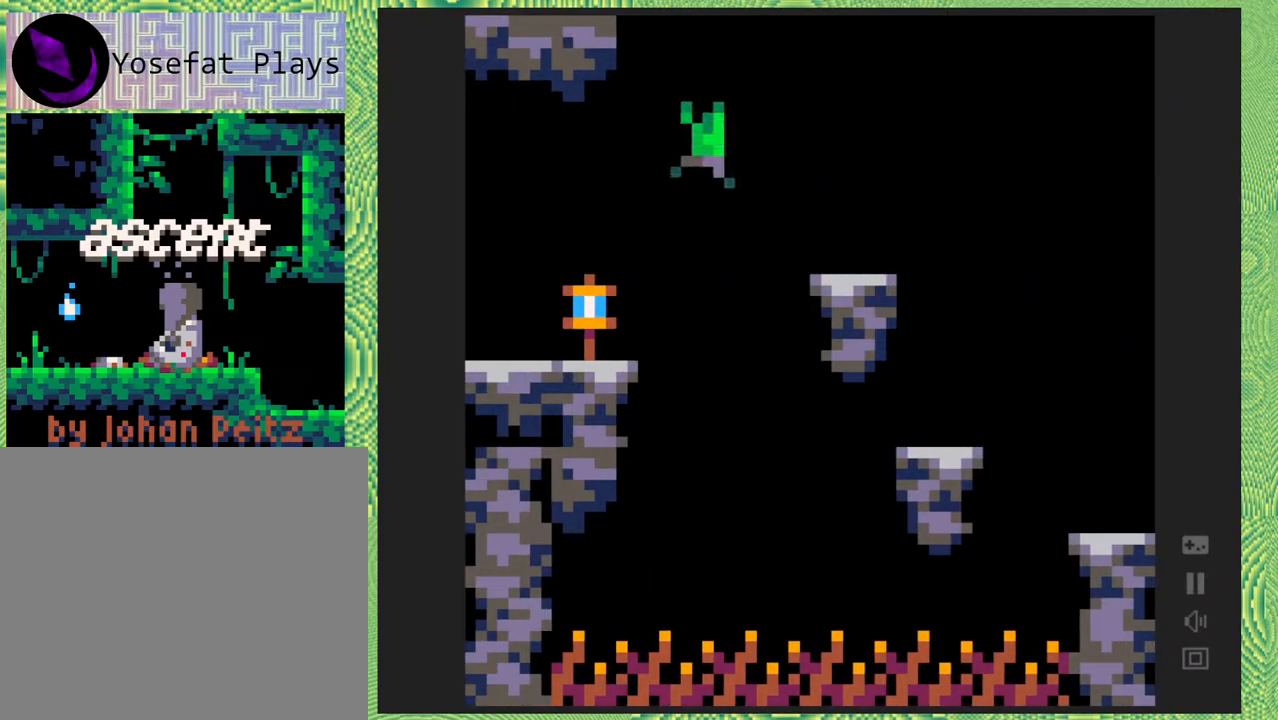
{"buttons": ["DPAD_LEFT"], "right_stick": "center", "events": [[17, "B", "up"]]}
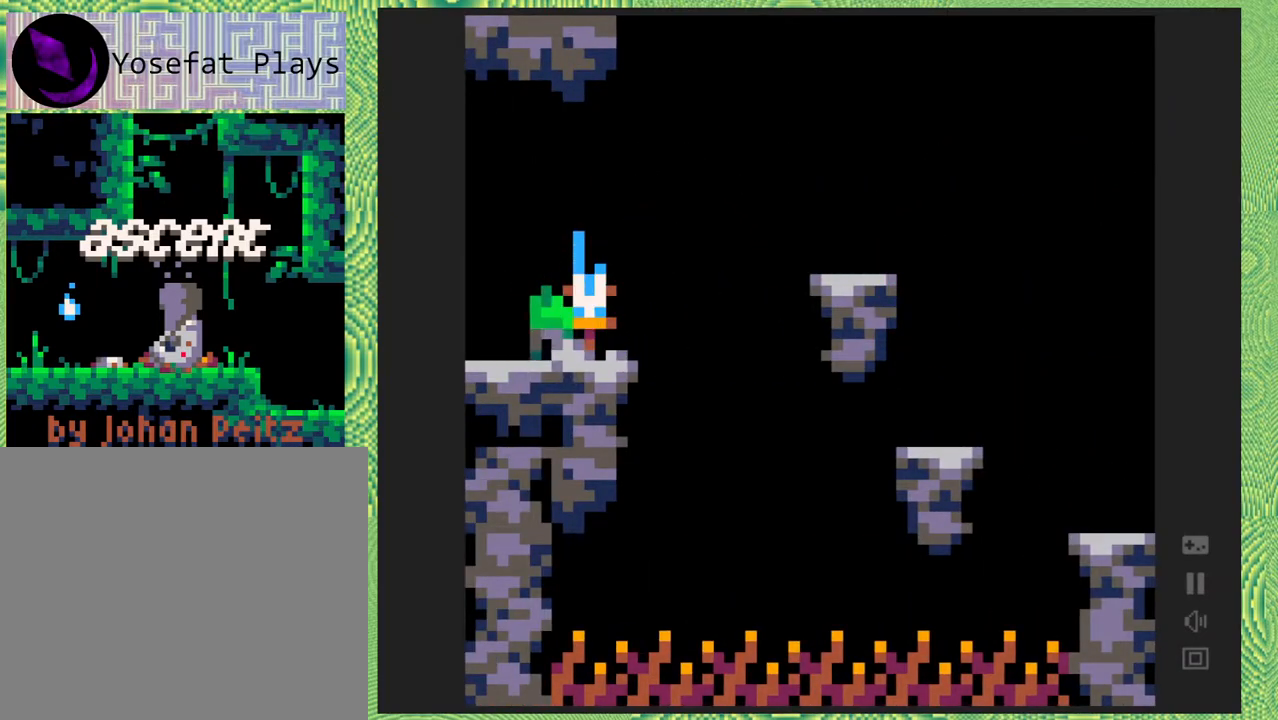
{"buttons": ["DPAD_LEFT"], "right_stick": "center", "events": []}
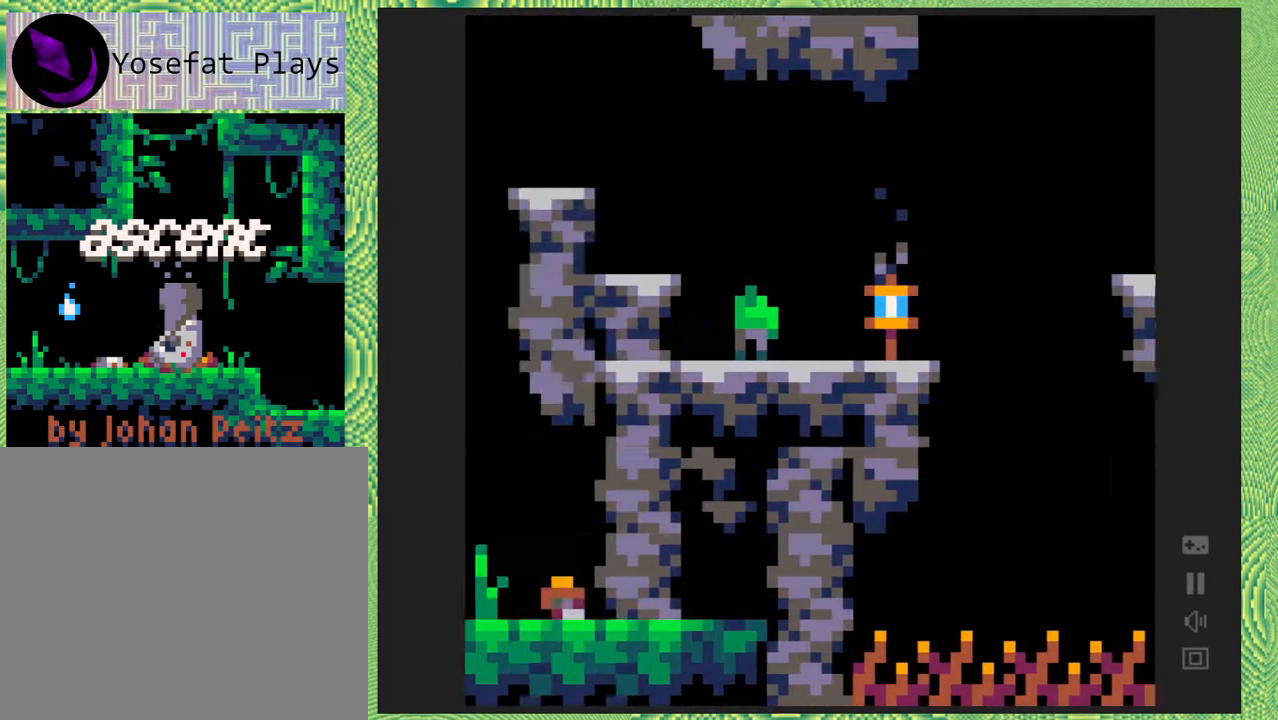
{"buttons": ["B", "DPAD_LEFT"], "right_stick": "center", "events": [[417, "B", "down"]]}
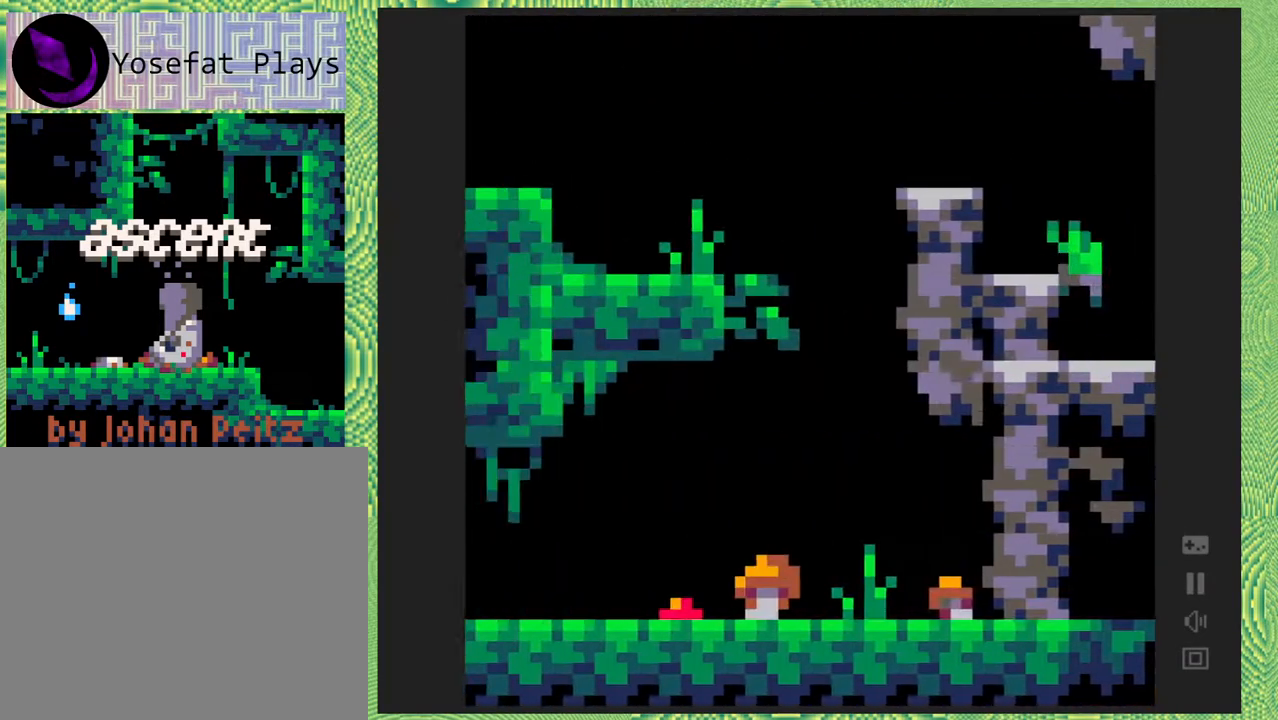
{"buttons": ["B", "DPAD_LEFT"], "right_stick": "center", "events": [[283, "B", "up"], [417, "B", "down"]]}
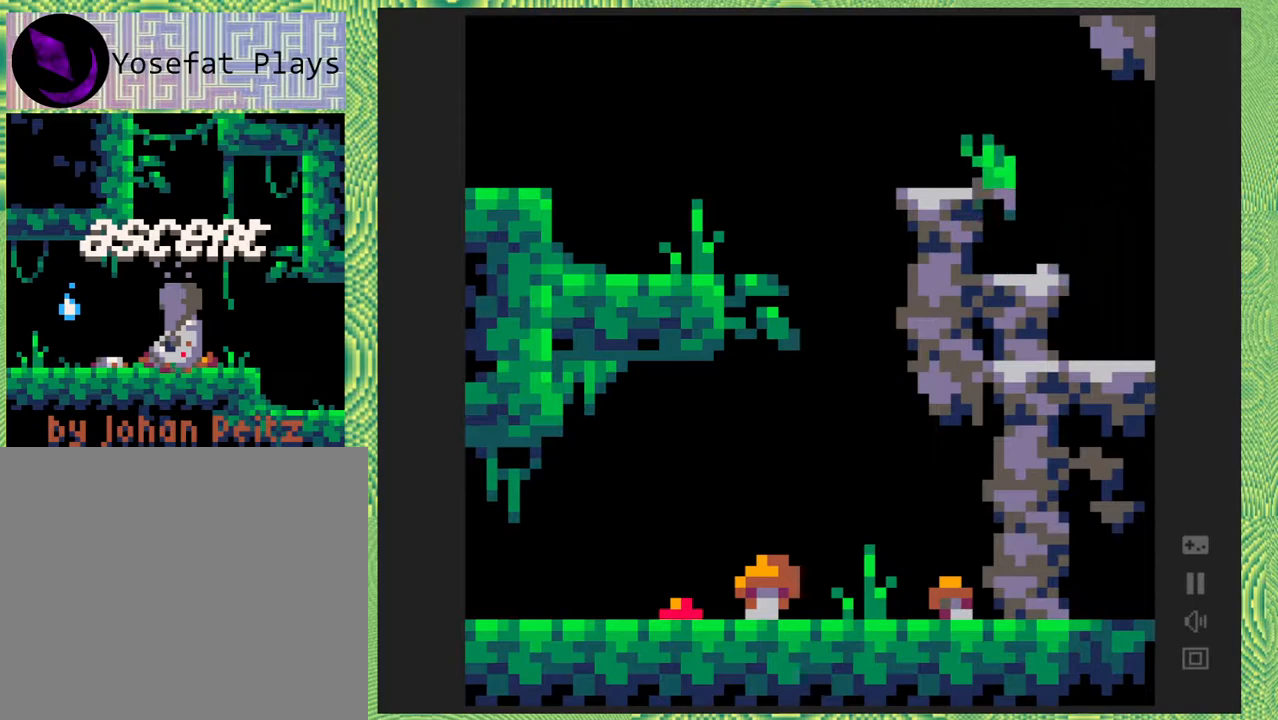
{"buttons": ["DPAD_LEFT"], "right_stick": "center", "events": [[167, "B", "up"], [233, "DPAD_LEFT", "up"], [433, "DPAD_LEFT", "down"]]}
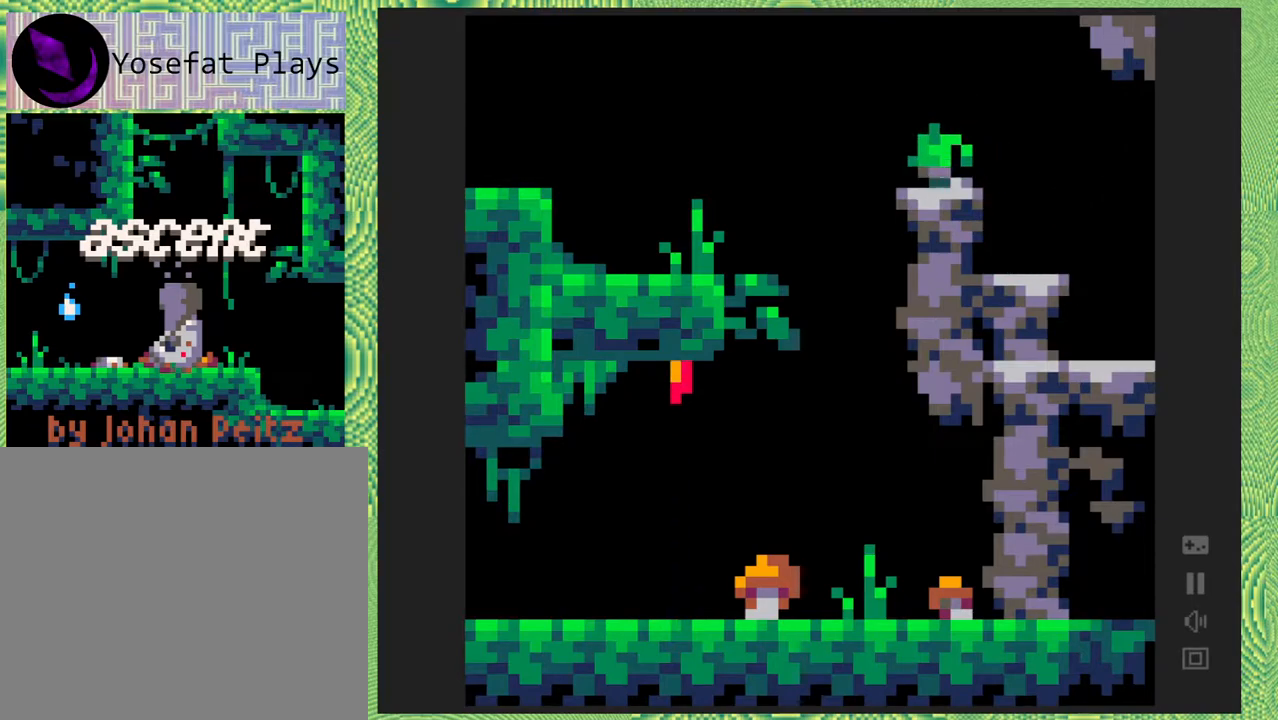
{"buttons": ["DPAD_LEFT"], "right_stick": "center", "events": [[67, "B", "down"], [450, "B", "up"]]}
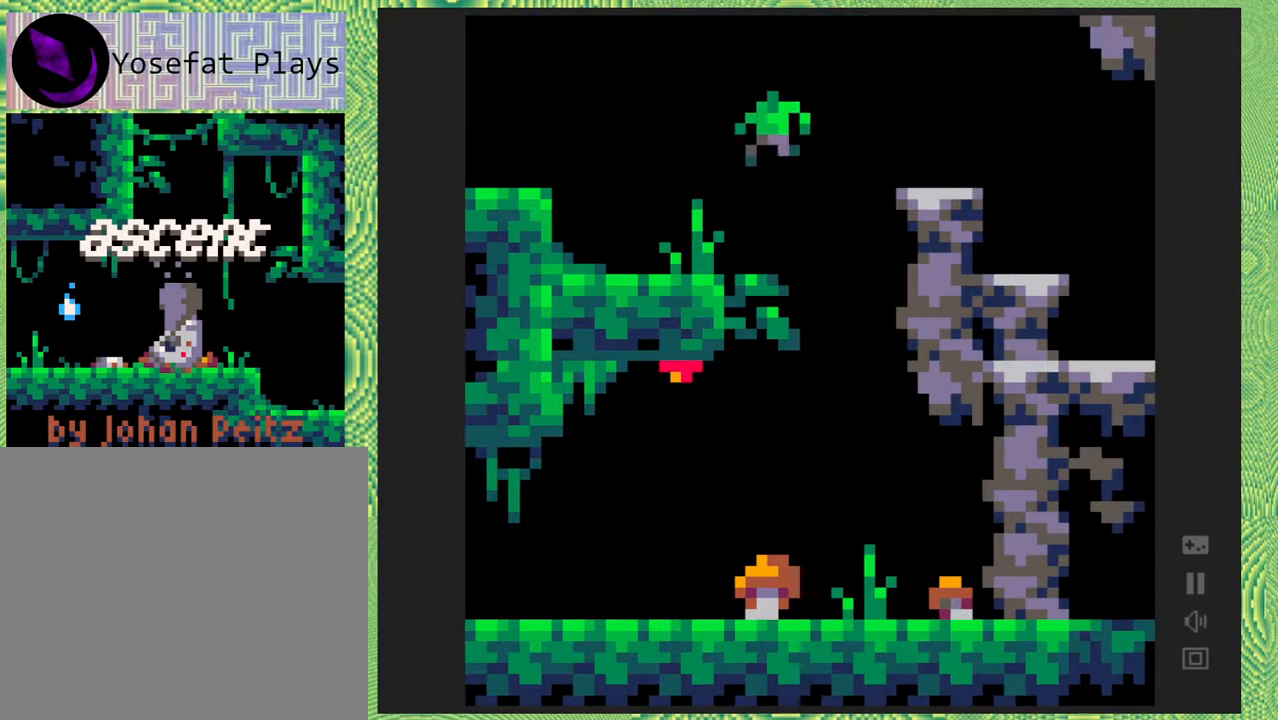
{"buttons": ["B", "DPAD_LEFT"], "right_stick": "center", "events": [[367, "B", "down"]]}
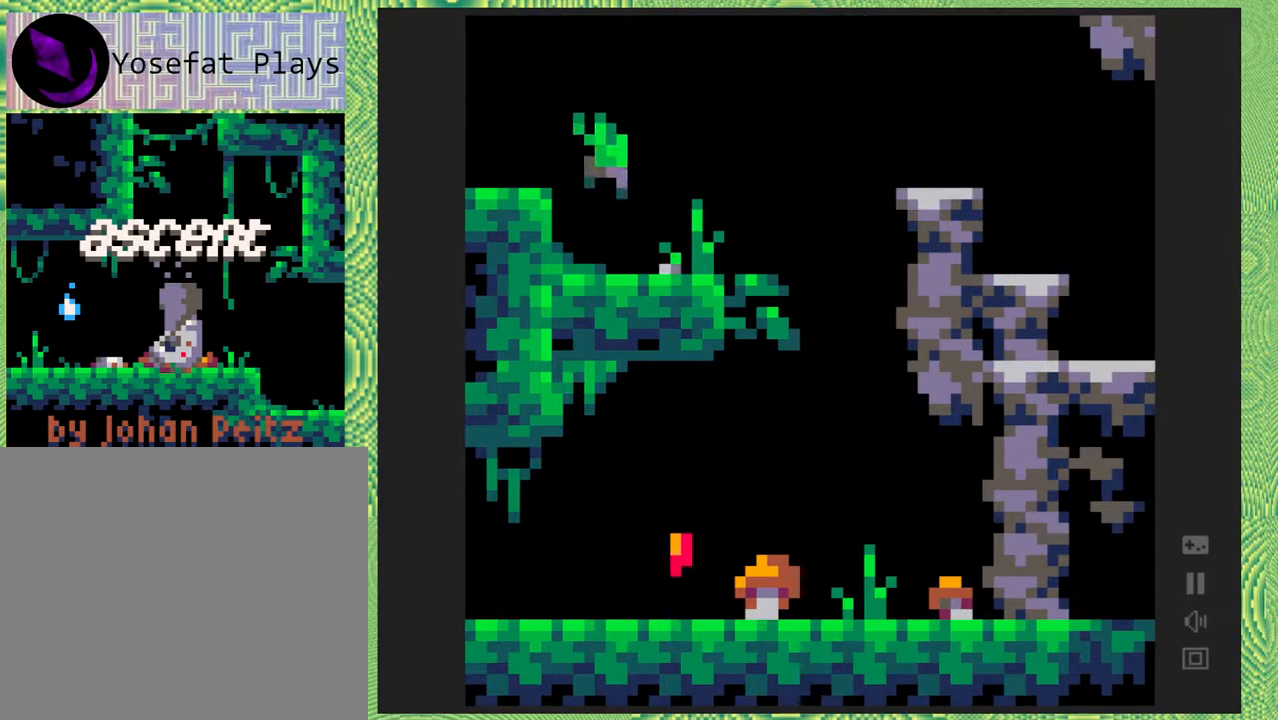
{"buttons": ["DPAD_LEFT"], "right_stick": "center", "events": [[200, "B", "up"]]}
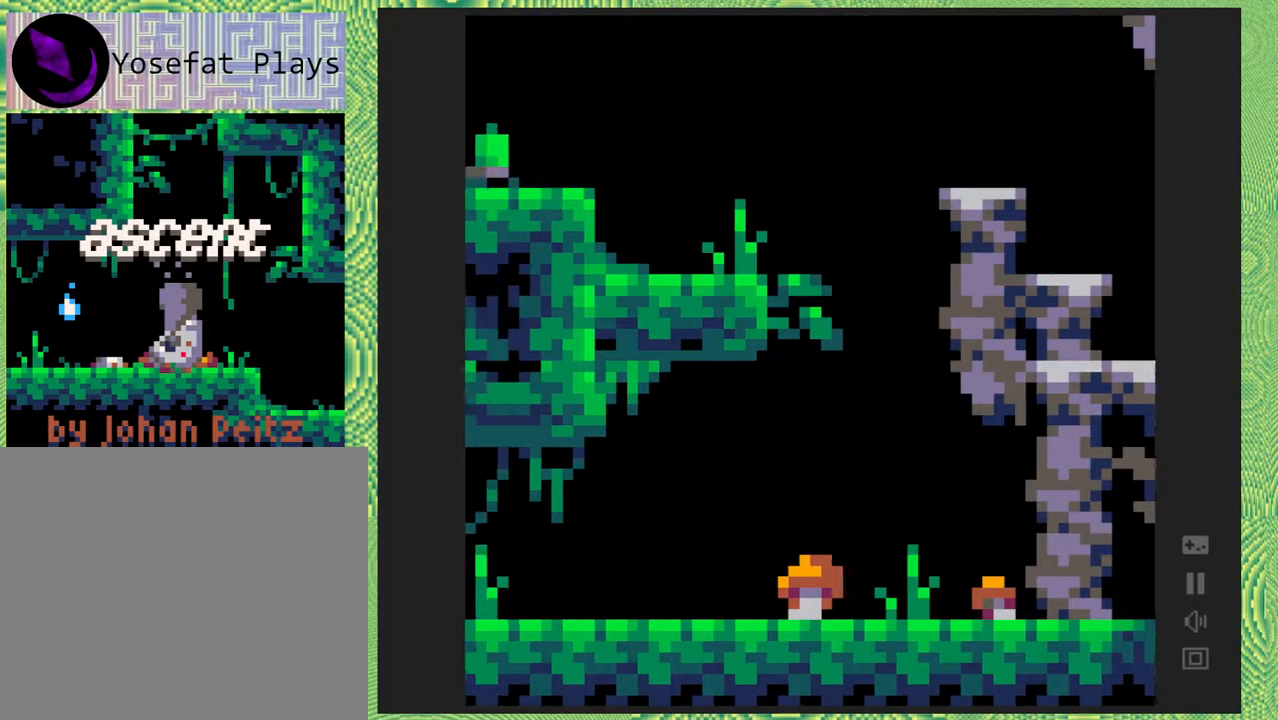
{"buttons": [], "right_stick": "center", "events": [[367, "DPAD_LEFT", "up"]]}
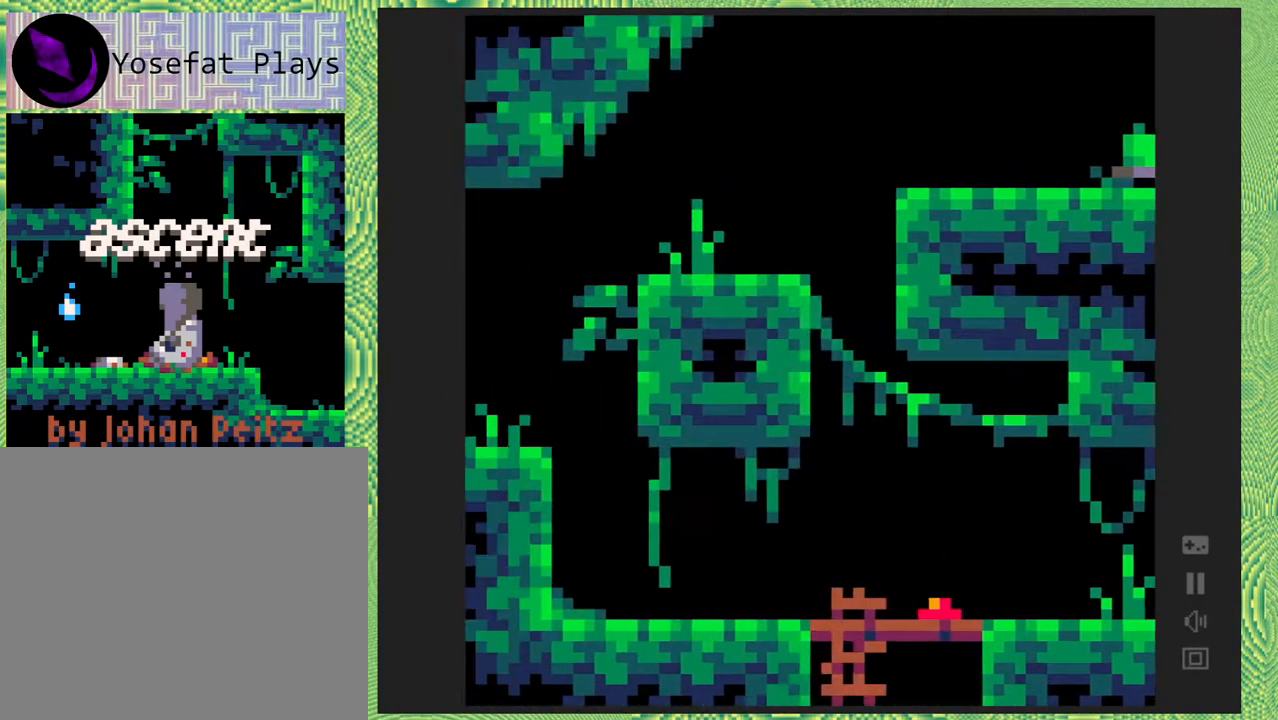
{"buttons": ["DPAD_LEFT"], "right_stick": "center", "events": [[67, "DPAD_LEFT", "down"]]}
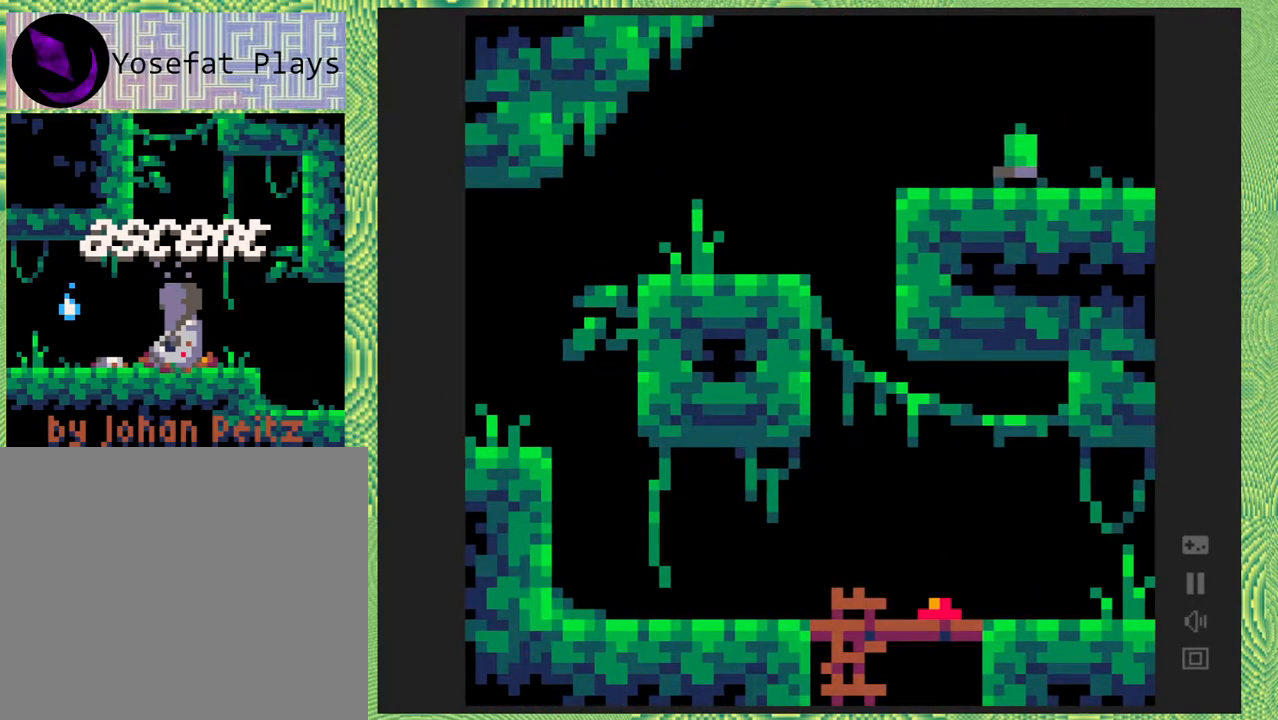
{"buttons": ["DPAD_LEFT"], "right_stick": "center", "events": [[300, "B", "down"], [483, "B", "up"]]}
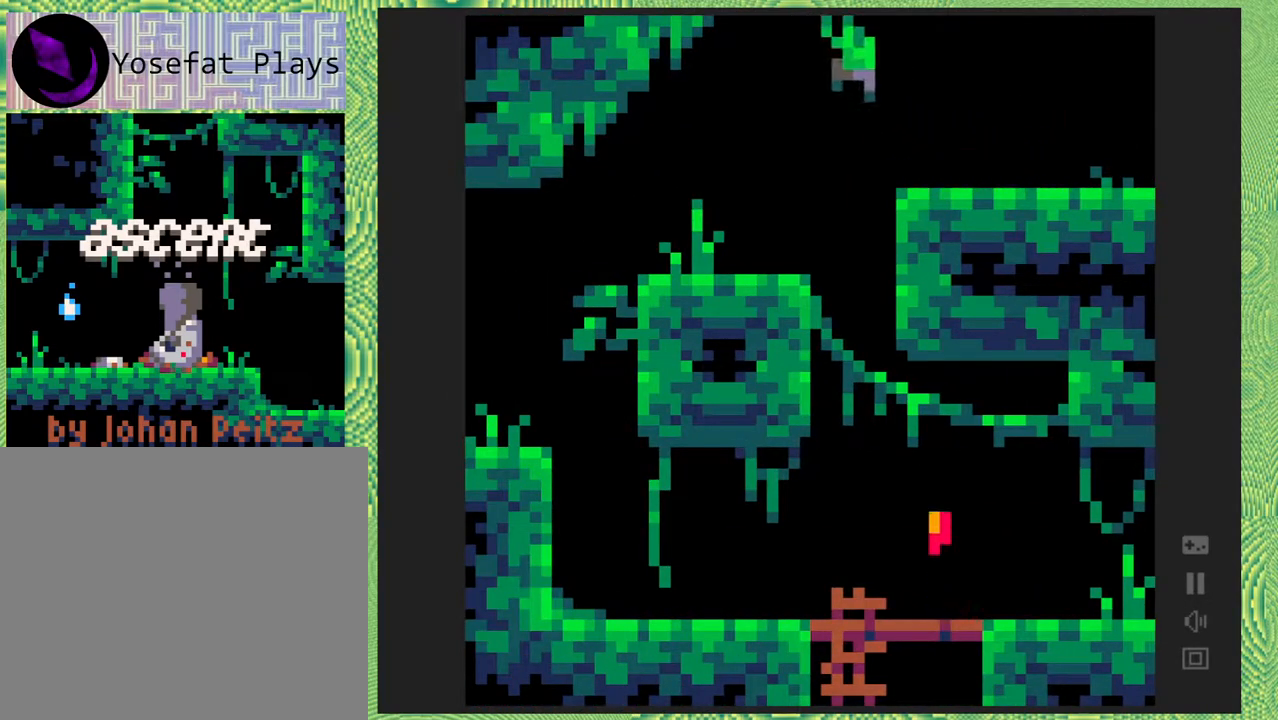
{"buttons": ["DPAD_LEFT"], "right_stick": "center", "events": []}
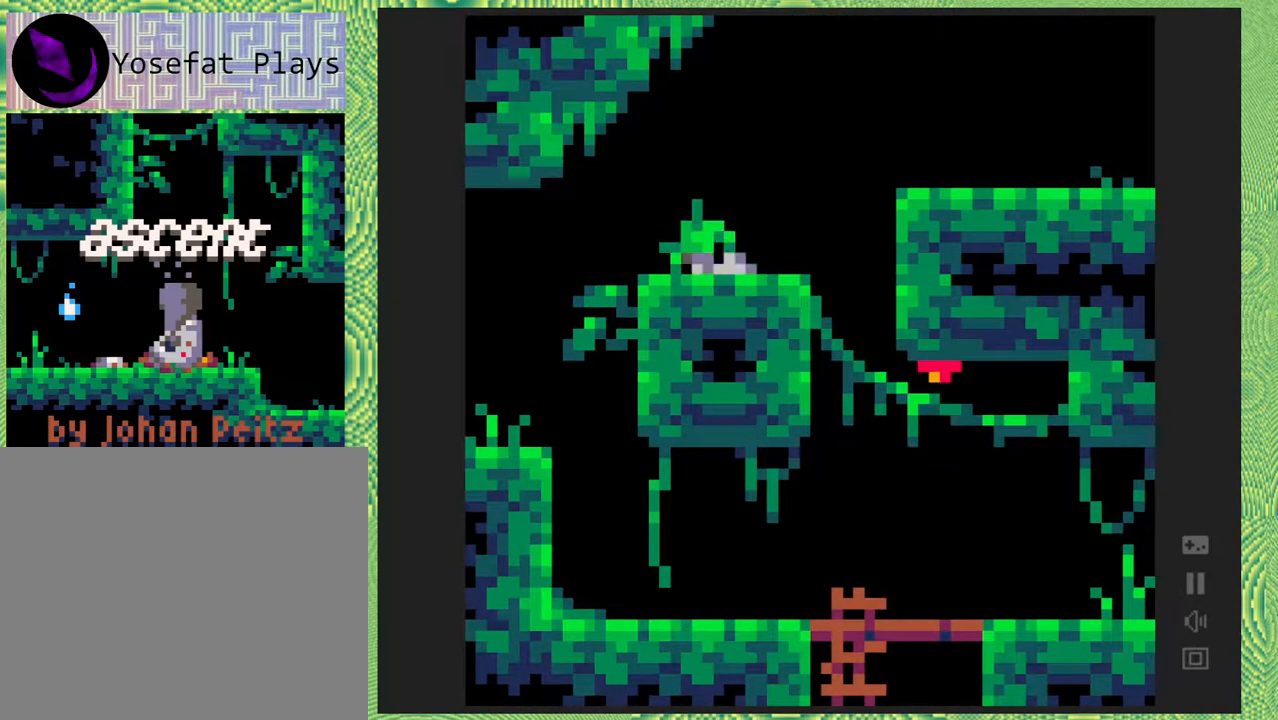
{"buttons": ["DPAD_LEFT"], "right_stick": "center", "events": [[150, "B", "down"], [267, "B", "up"]]}
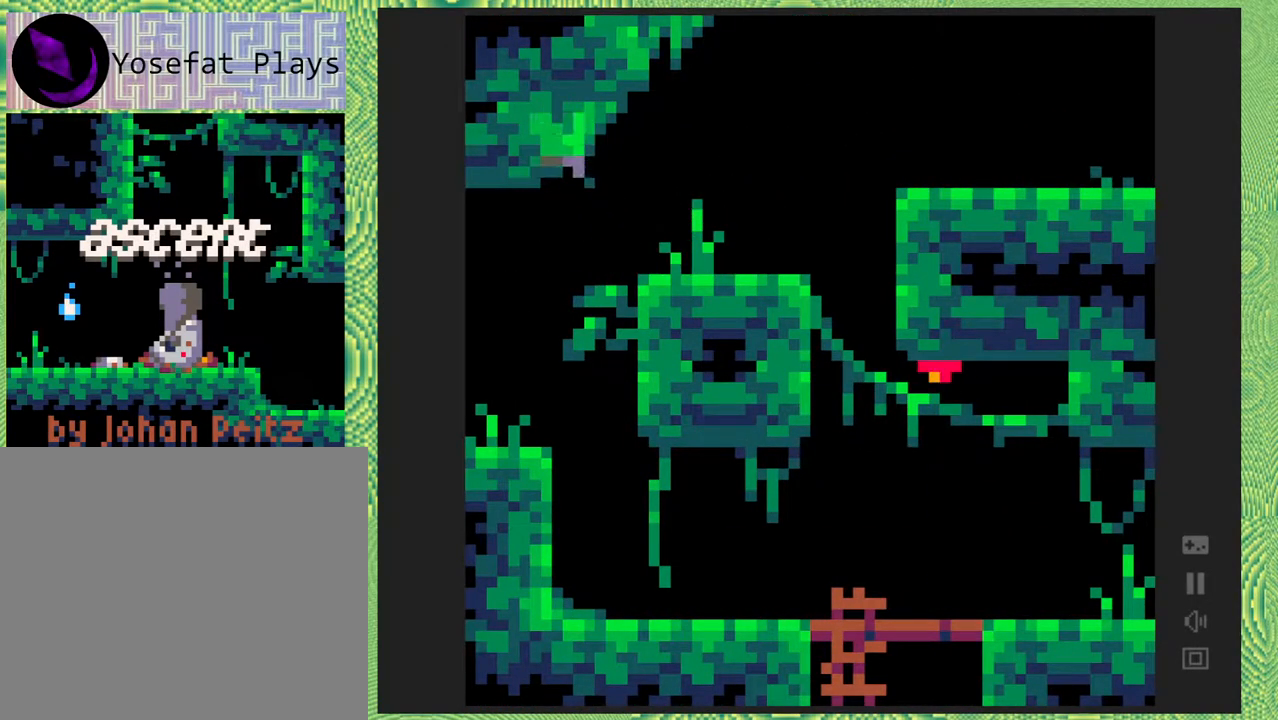
{"buttons": ["DPAD_LEFT"], "right_stick": "center", "events": []}
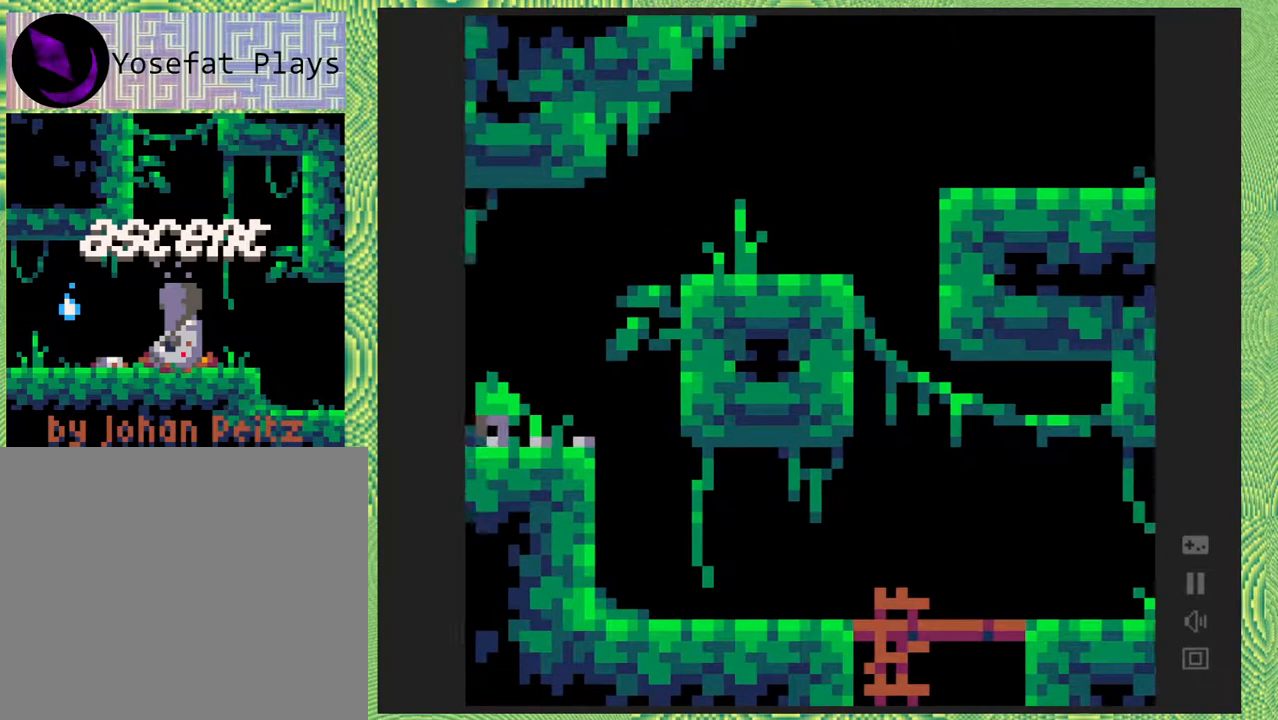
{"buttons": [], "right_stick": "center", "events": [[217, "DPAD_LEFT", "up"]]}
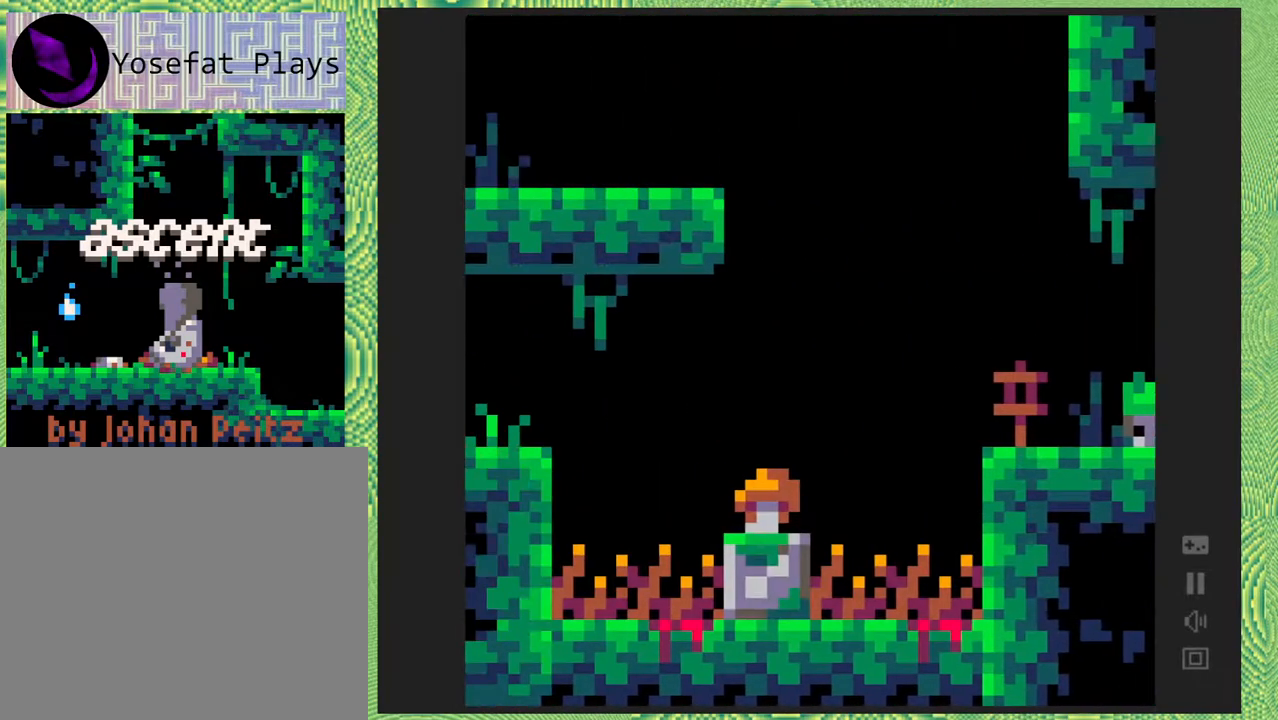
{"buttons": ["DPAD_LEFT"], "right_stick": "center", "events": [[267, "DPAD_LEFT", "down"]]}
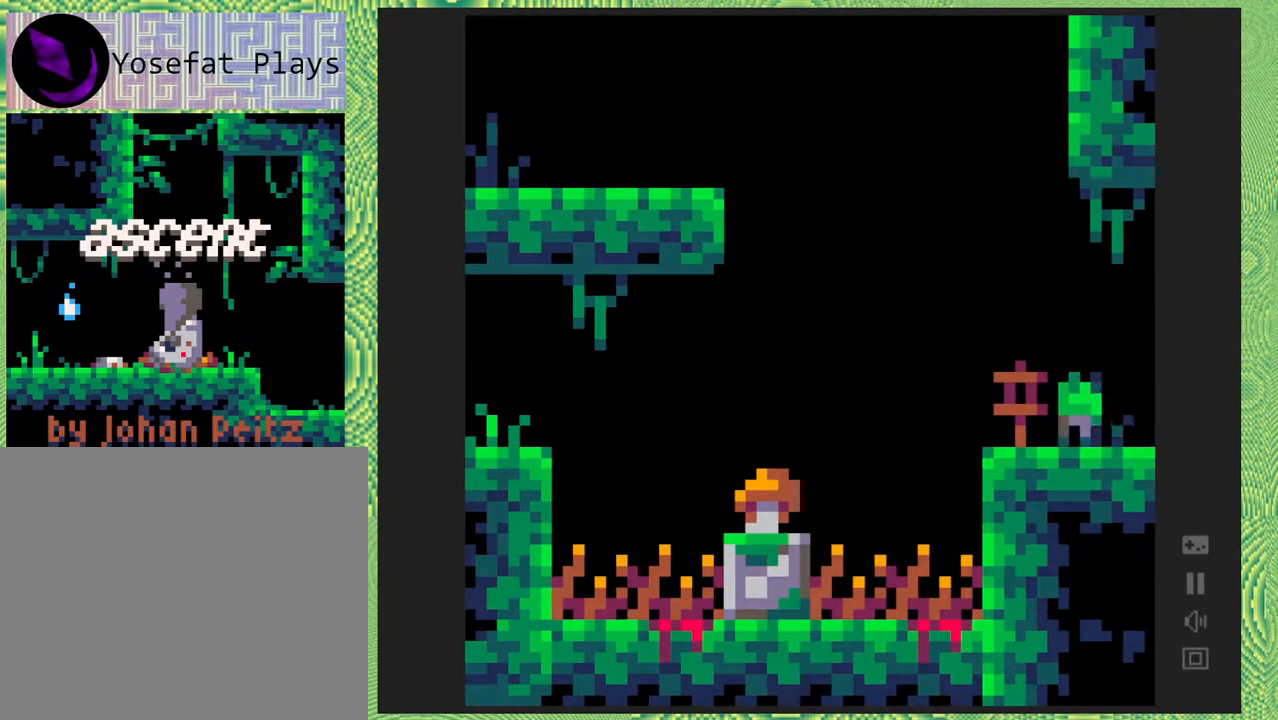
{"buttons": ["B", "DPAD_LEFT"], "right_stick": "center", "events": [[217, "B", "down"]]}
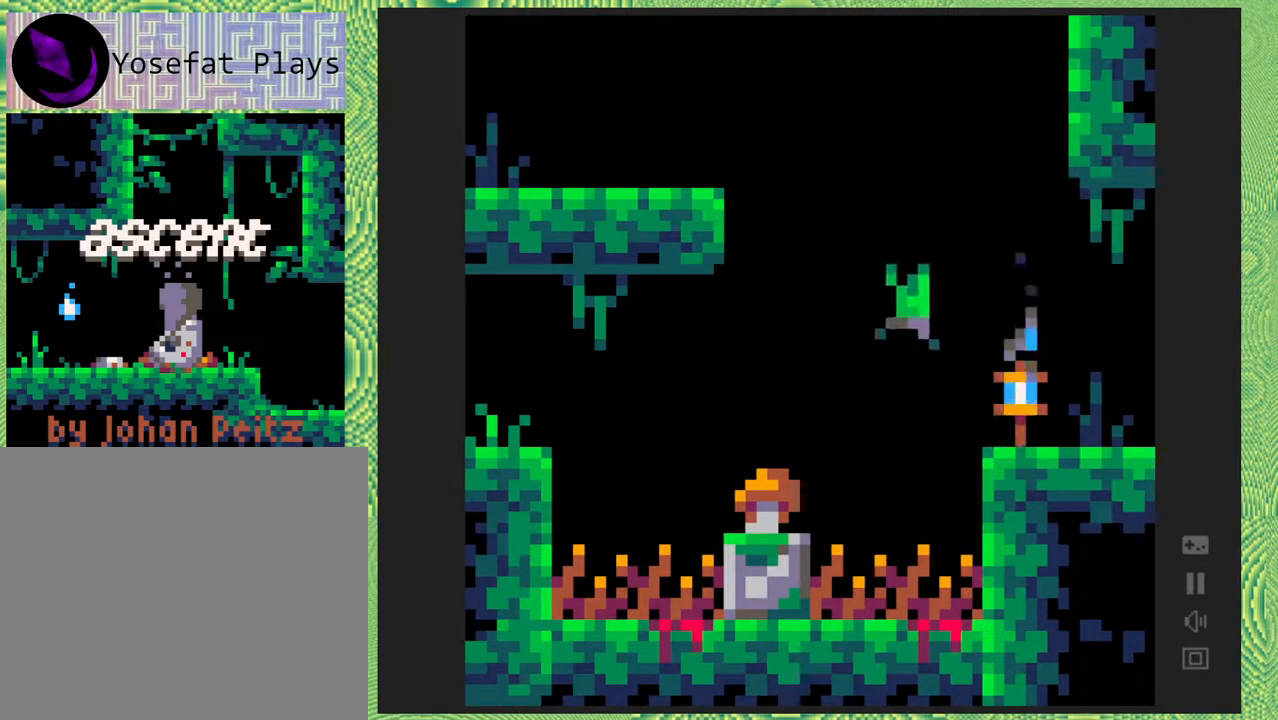
{"buttons": [], "right_stick": "center", "events": [[83, "B", "up"], [350, "DPAD_LEFT", "up"]]}
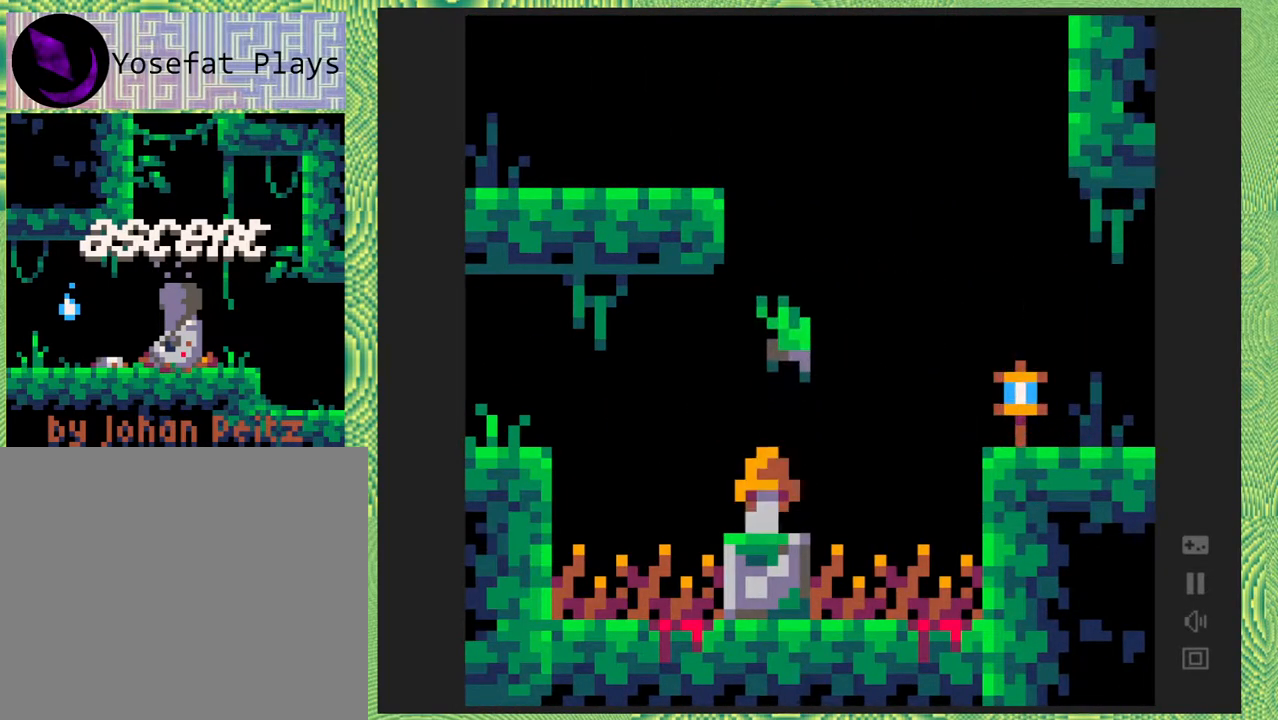
{"buttons": ["B"], "right_stick": "center", "events": [[233, "B", "down"]]}